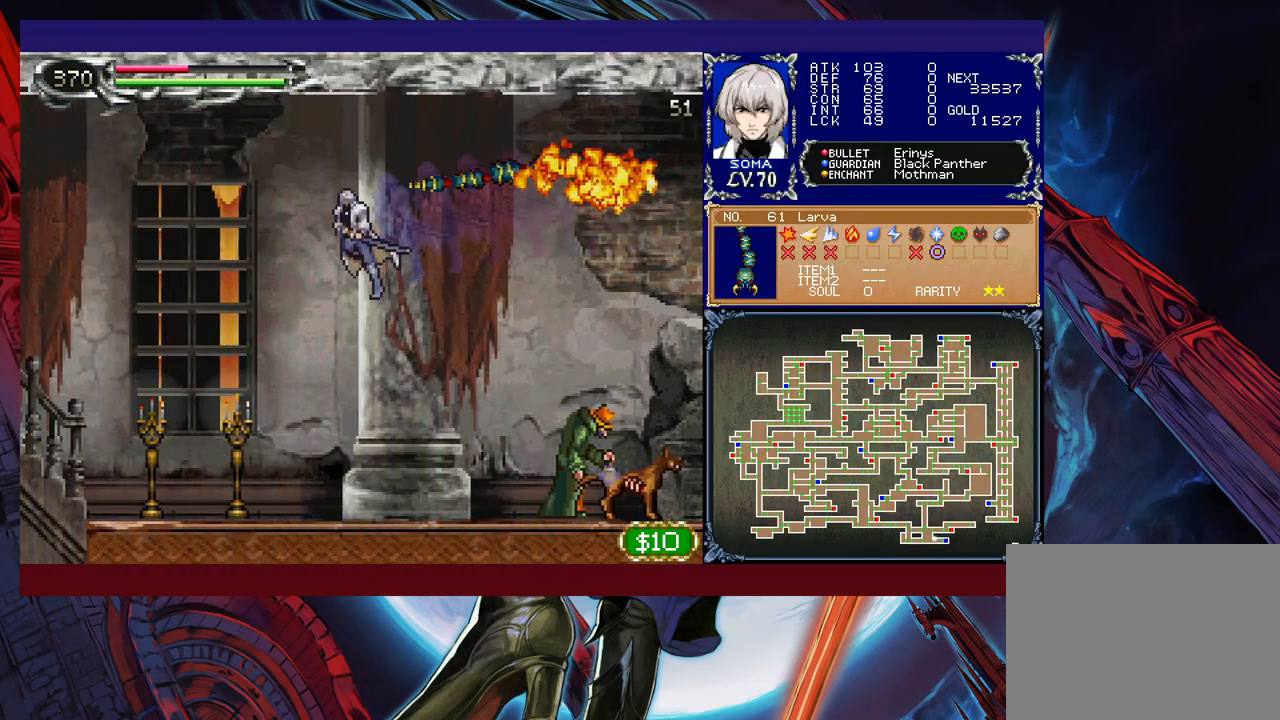
Gameplay with a controller (Xbox layout); each line is a JSON object with the inputs held at the frame after it. "events" lists button and stick changes between this image and that frame as [ms after this image, input, new state], when the widget could be followed in between. Not read: L2 R2 right_stick.
{"buttons": ["R1"], "left_stick": "left", "events": [[17, "B", "up"]]}
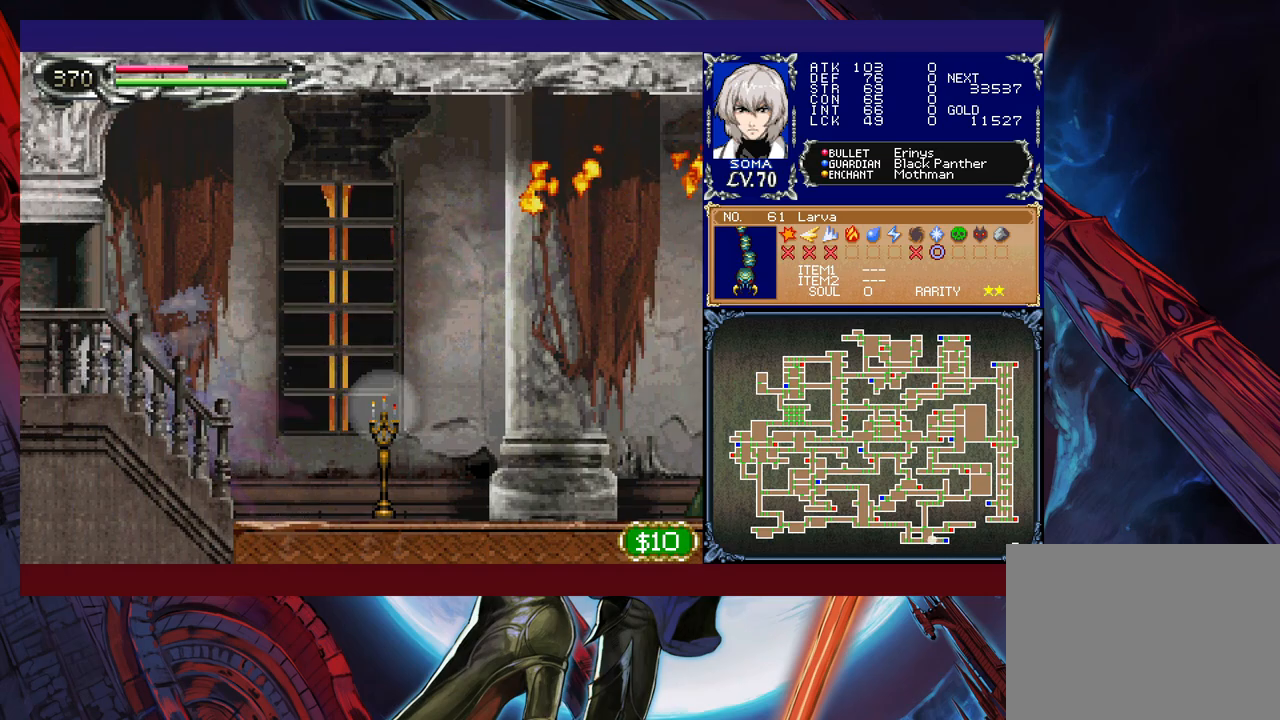
{"buttons": ["R1"], "left_stick": "right", "events": [[217, "left_stick", "right"]]}
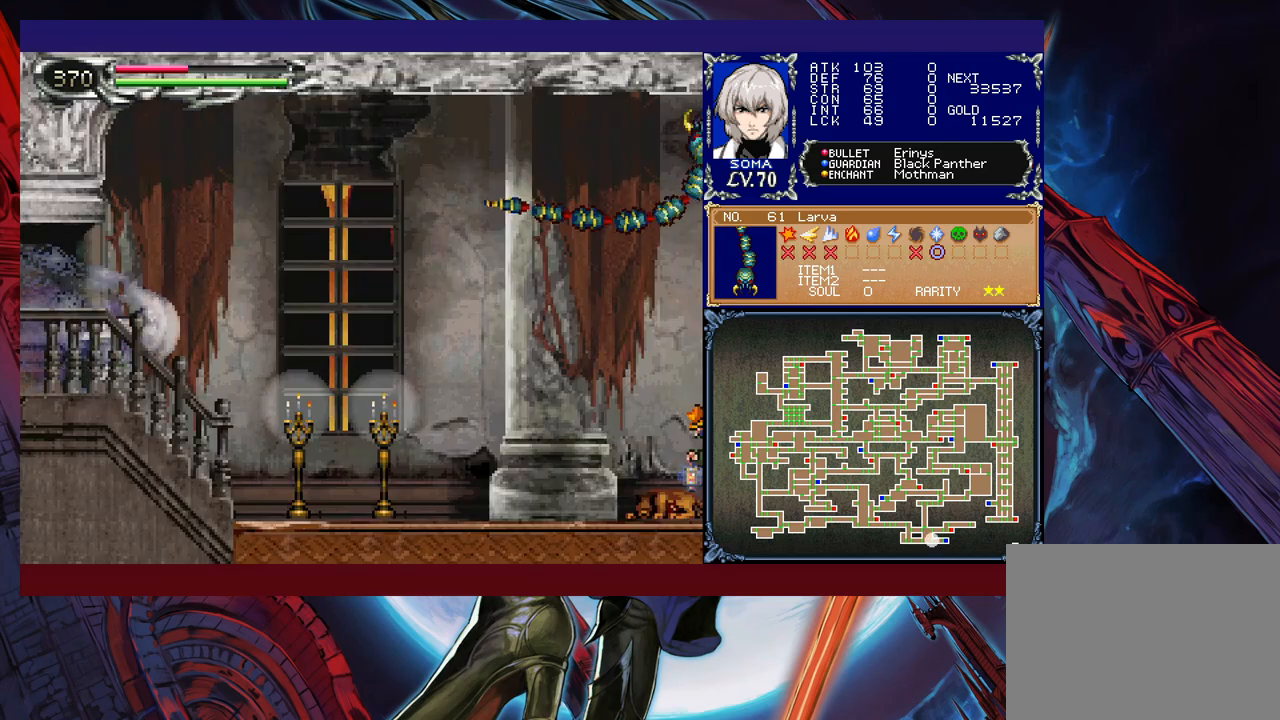
{"buttons": ["A", "B", "R1"], "left_stick": "right", "events": [[17, "B", "down"], [150, "B", "up"], [317, "B", "down"], [400, "A", "down"]]}
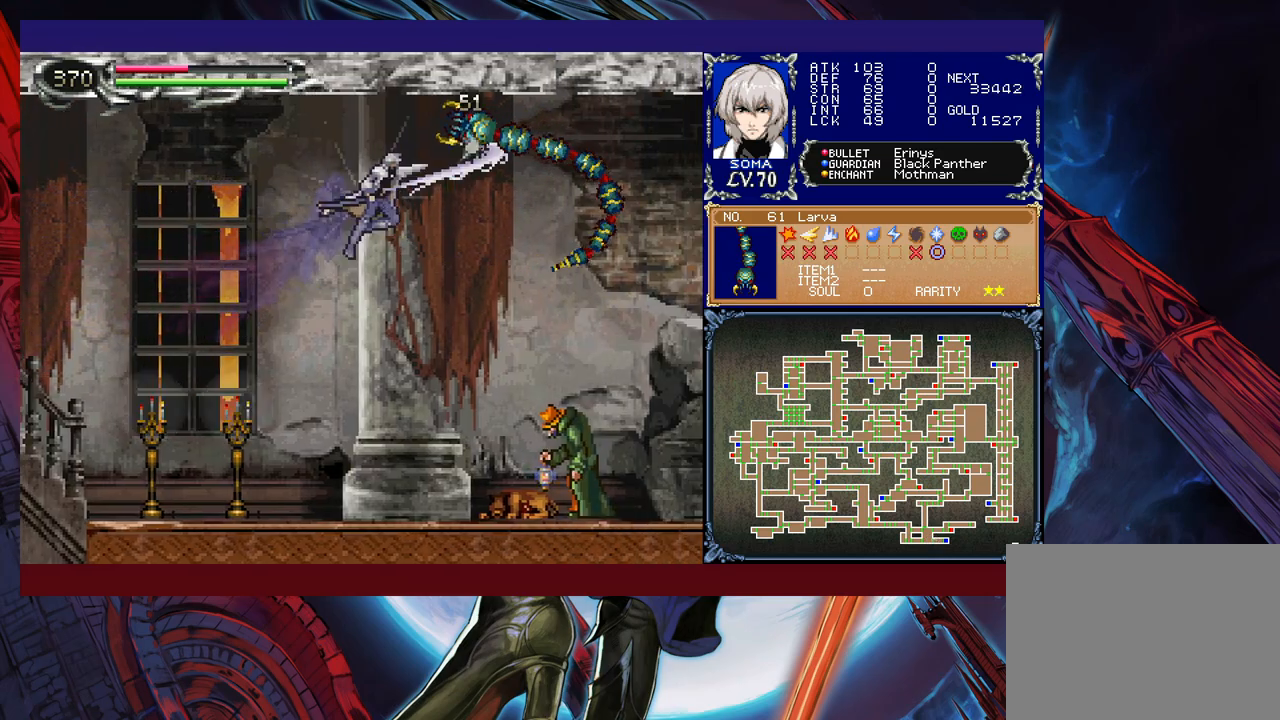
{"buttons": ["B", "R1"], "left_stick": "right", "events": [[417, "A", "up"]]}
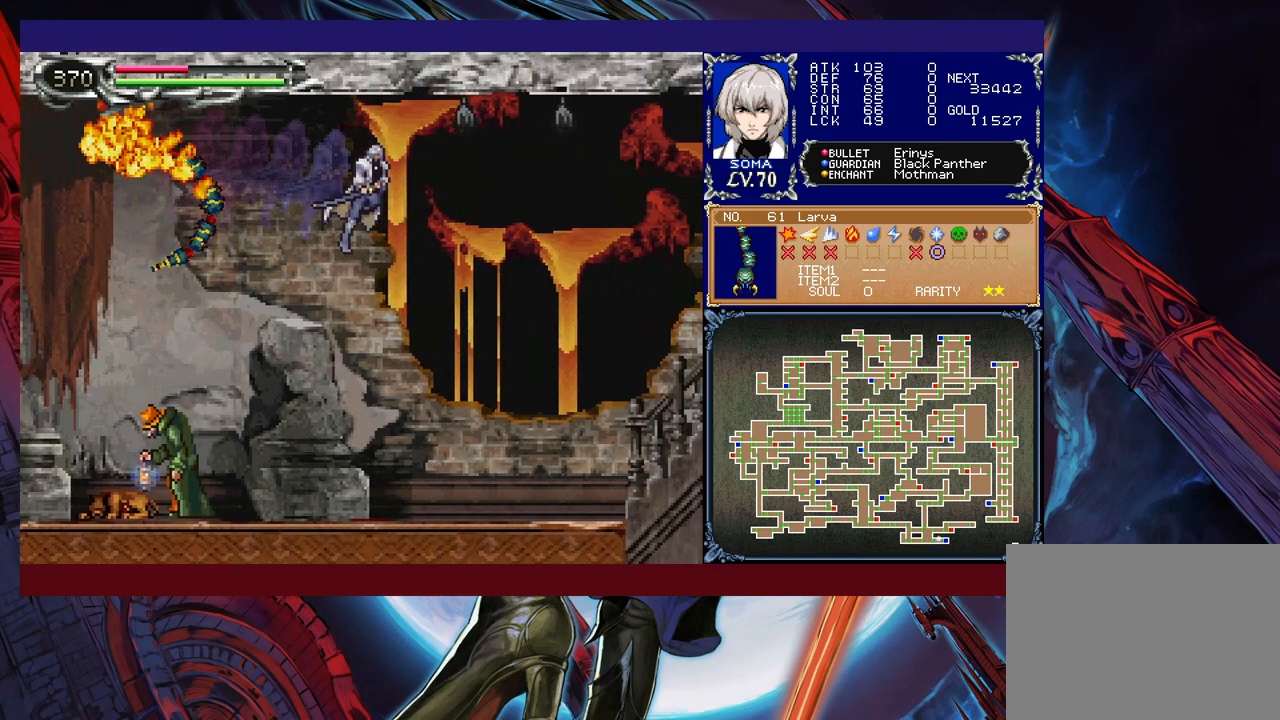
{"buttons": ["R1"], "left_stick": "right", "events": [[67, "B", "up"]]}
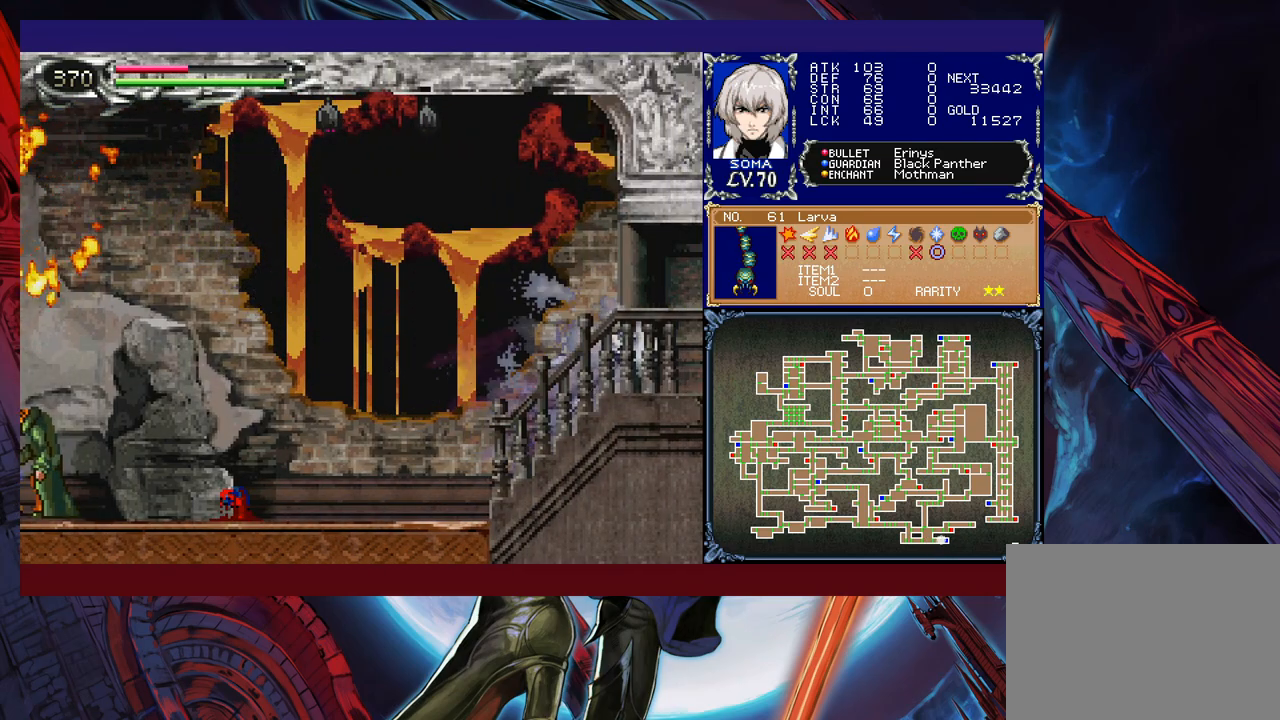
{"buttons": ["R1"], "left_stick": "left", "events": [[250, "left_stick", "left"]]}
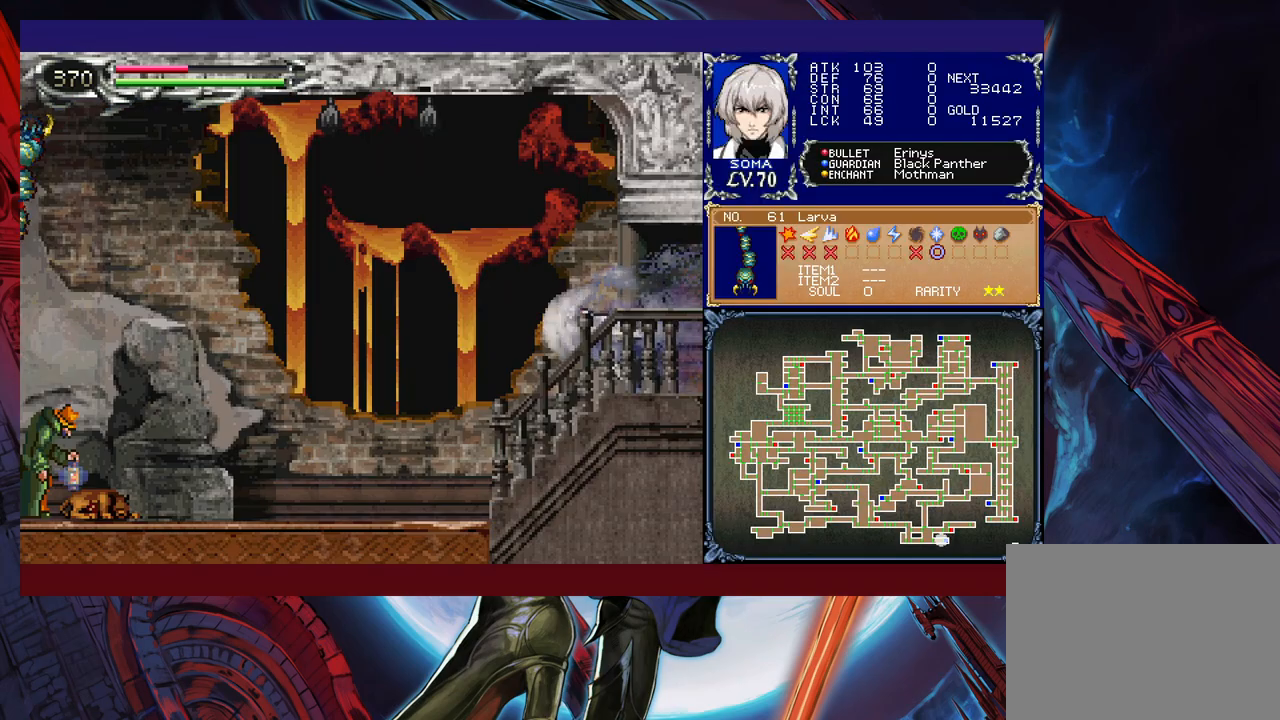
{"buttons": ["A", "B", "R1"], "left_stick": "left", "events": [[67, "B", "down"], [400, "A", "down"]]}
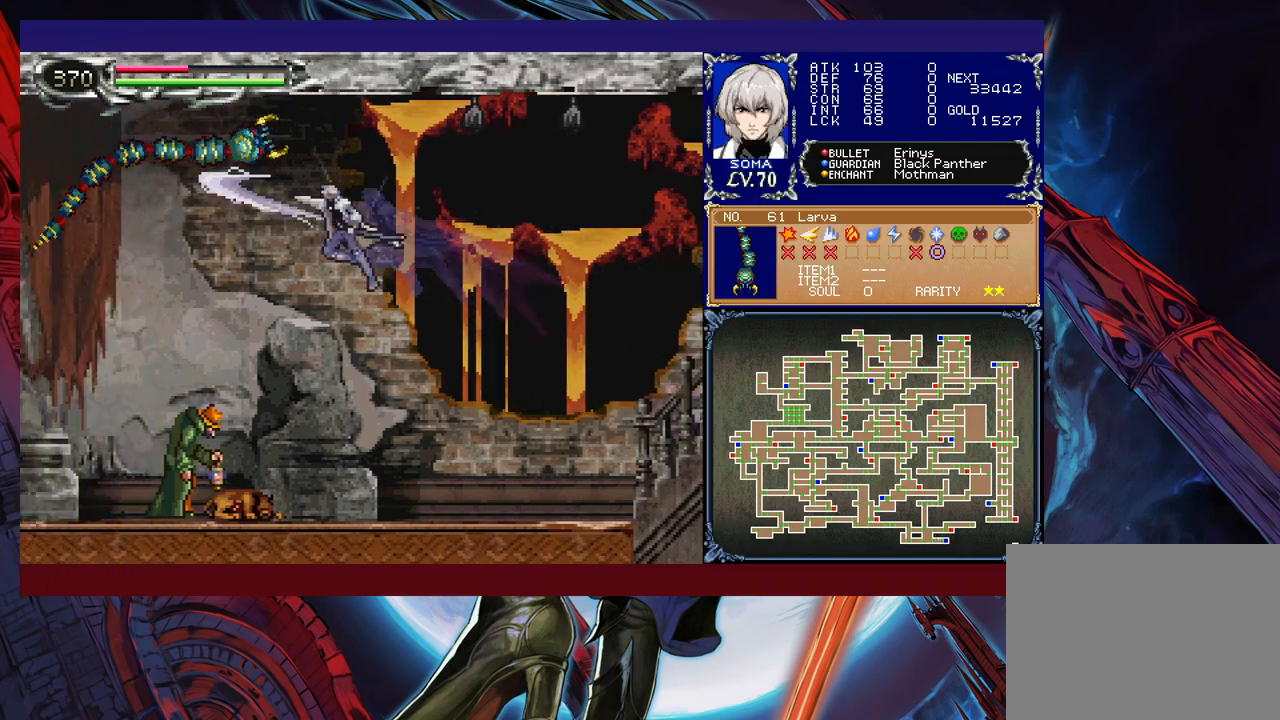
{"buttons": ["R1"], "left_stick": "left", "events": [[300, "A", "up"], [317, "B", "up"]]}
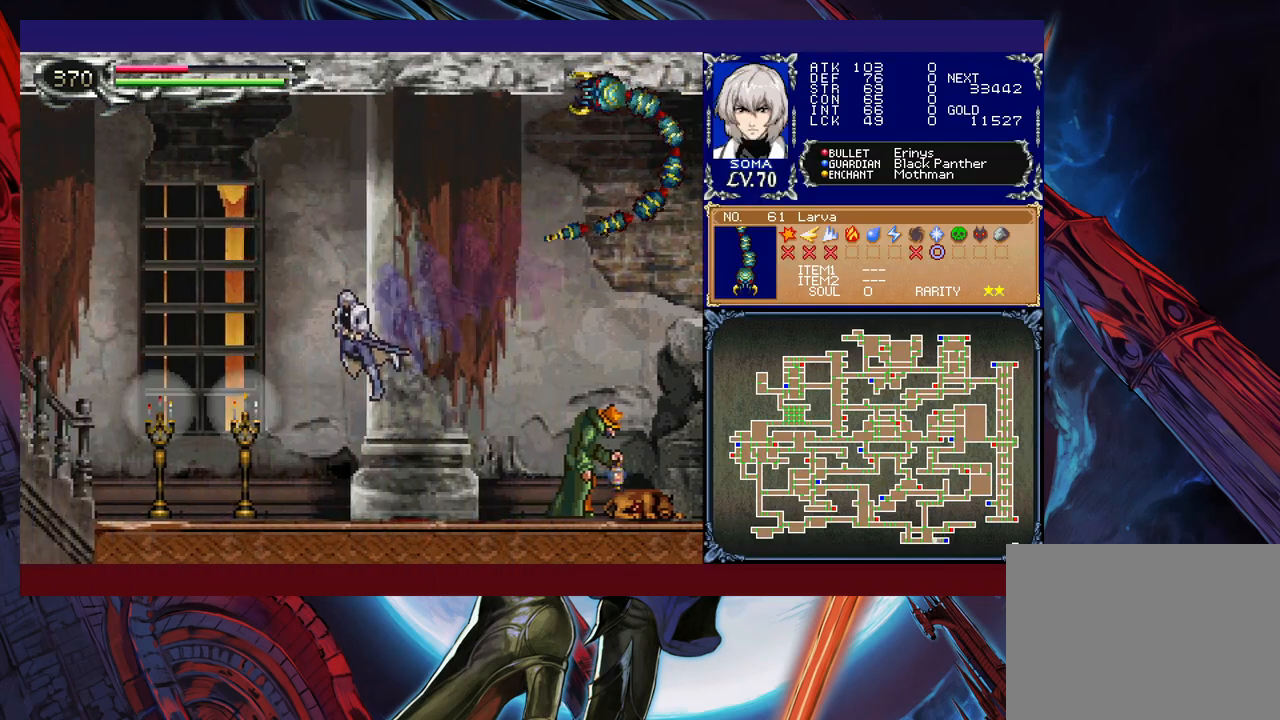
{"buttons": ["R1"], "left_stick": "right", "events": [[200, "B", "down"], [350, "left_stick", "right"], [467, "B", "up"]]}
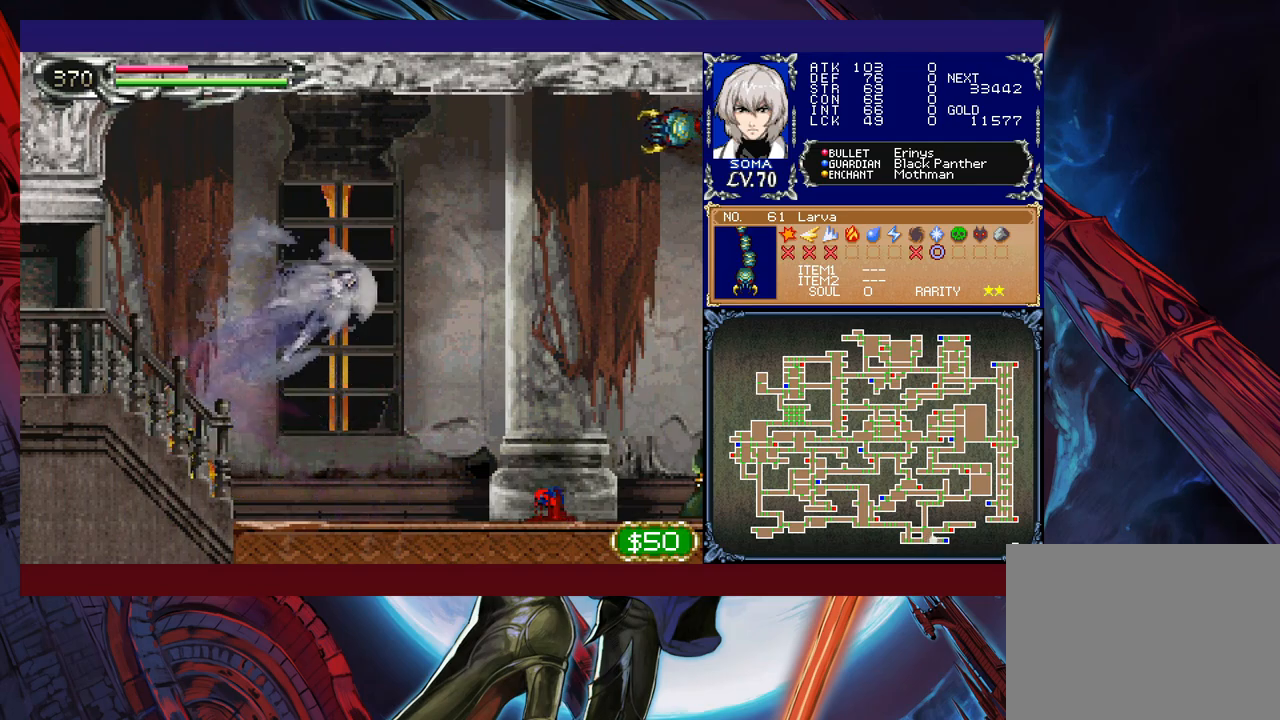
{"buttons": ["A", "B", "R1"], "left_stick": "left", "events": [[50, "B", "down"], [167, "A", "down"], [317, "left_stick", "up-left"], [367, "left_stick", "left"]]}
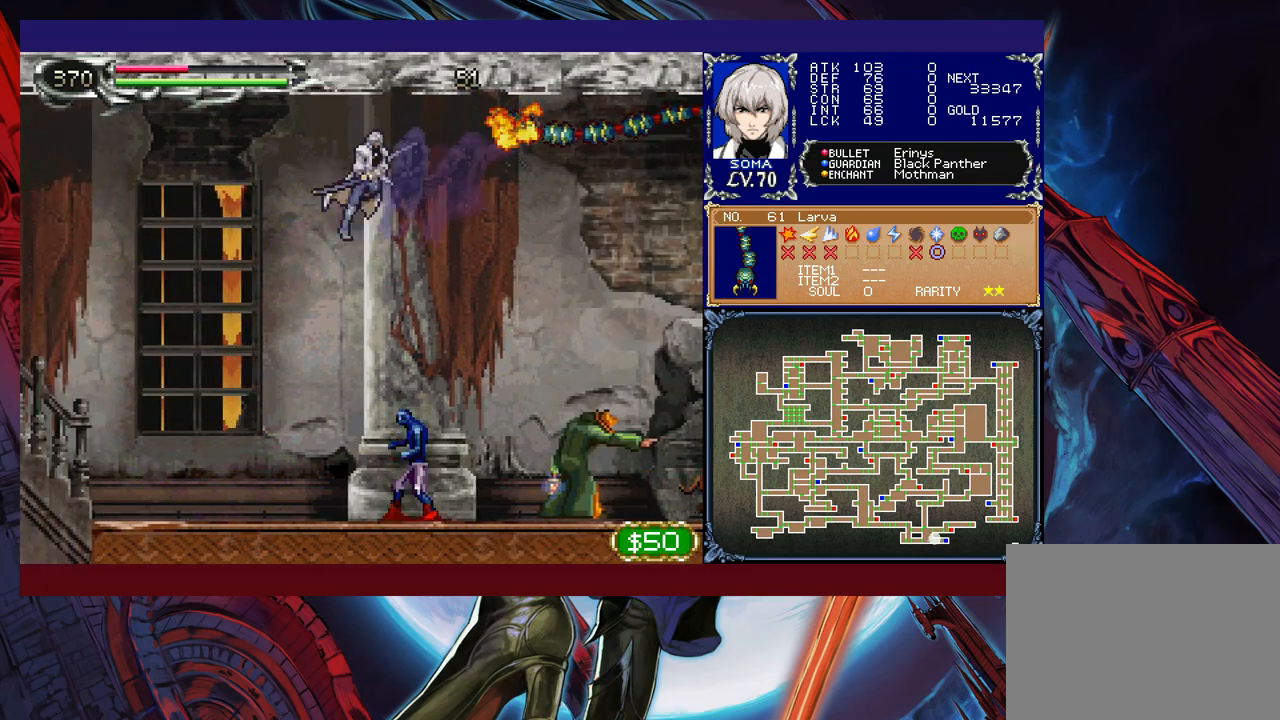
{"buttons": ["R1"], "left_stick": "left", "events": [[17, "A", "up"], [117, "B", "up"]]}
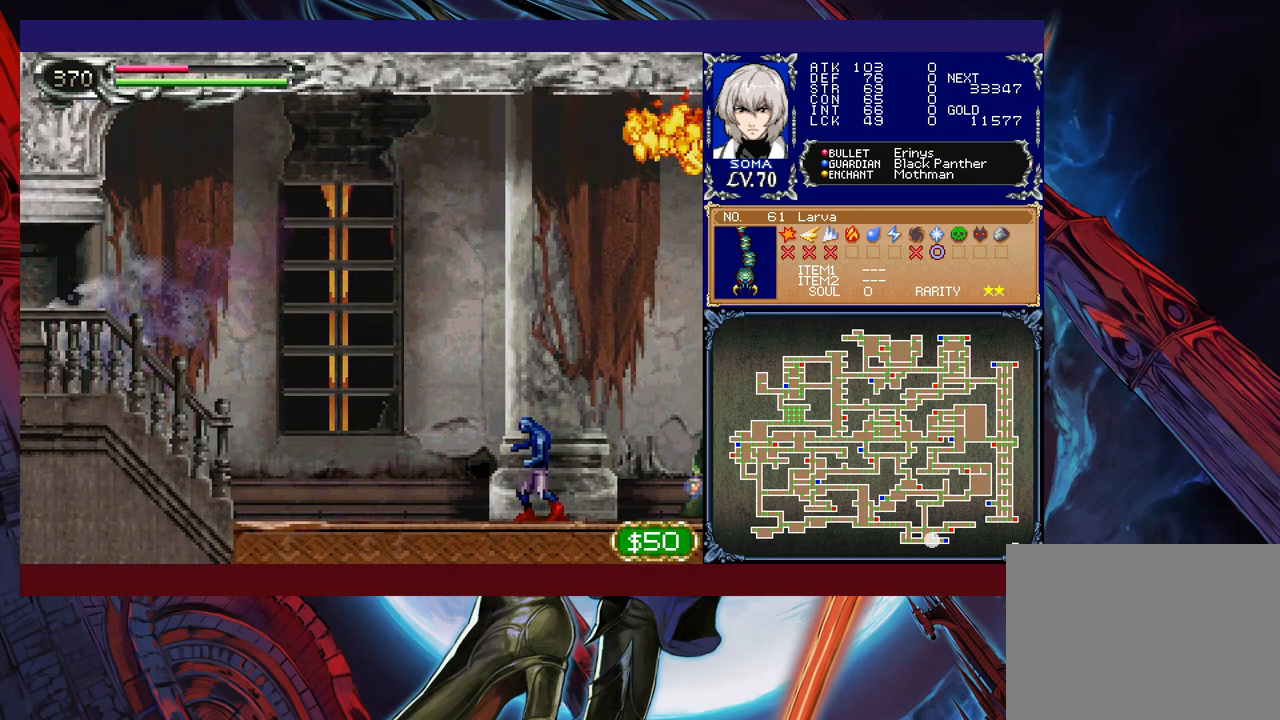
{"buttons": ["B", "R1"], "left_stick": "right", "events": [[200, "left_stick", "right"], [500, "B", "down"]]}
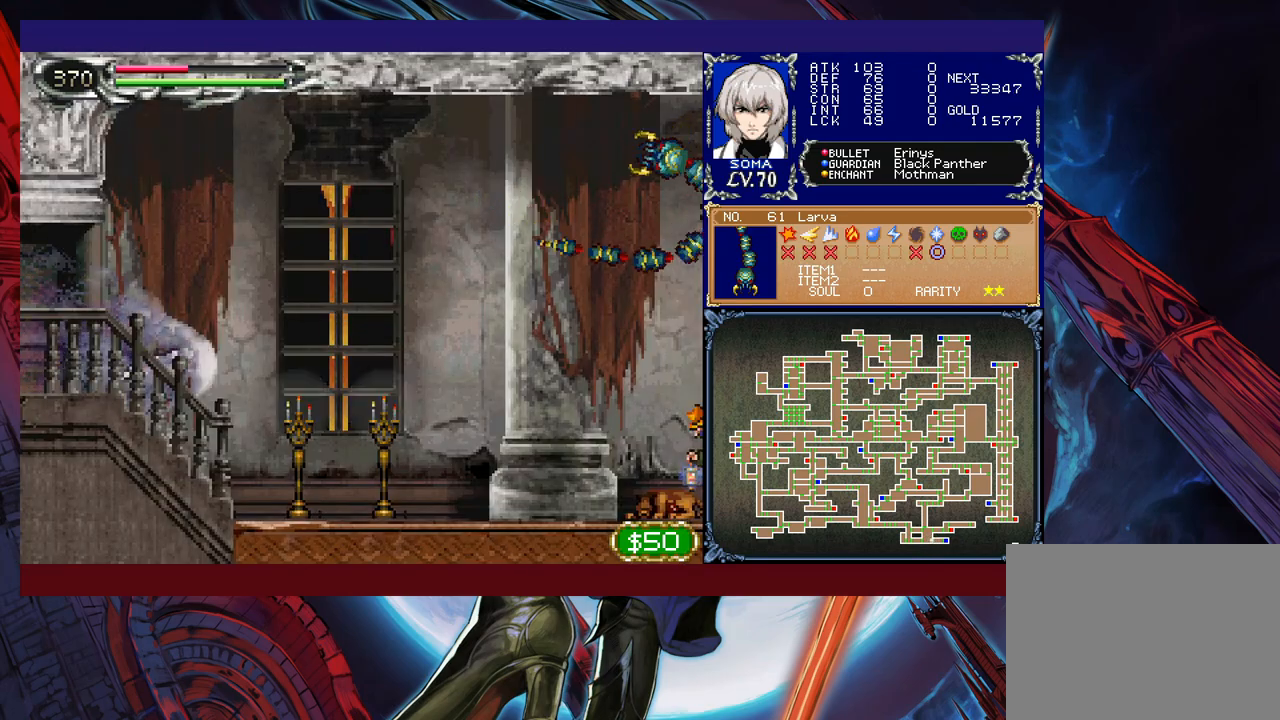
{"buttons": ["A", "B", "R1"], "left_stick": "right", "events": [[150, "B", "up"], [217, "B", "down"], [317, "A", "down"]]}
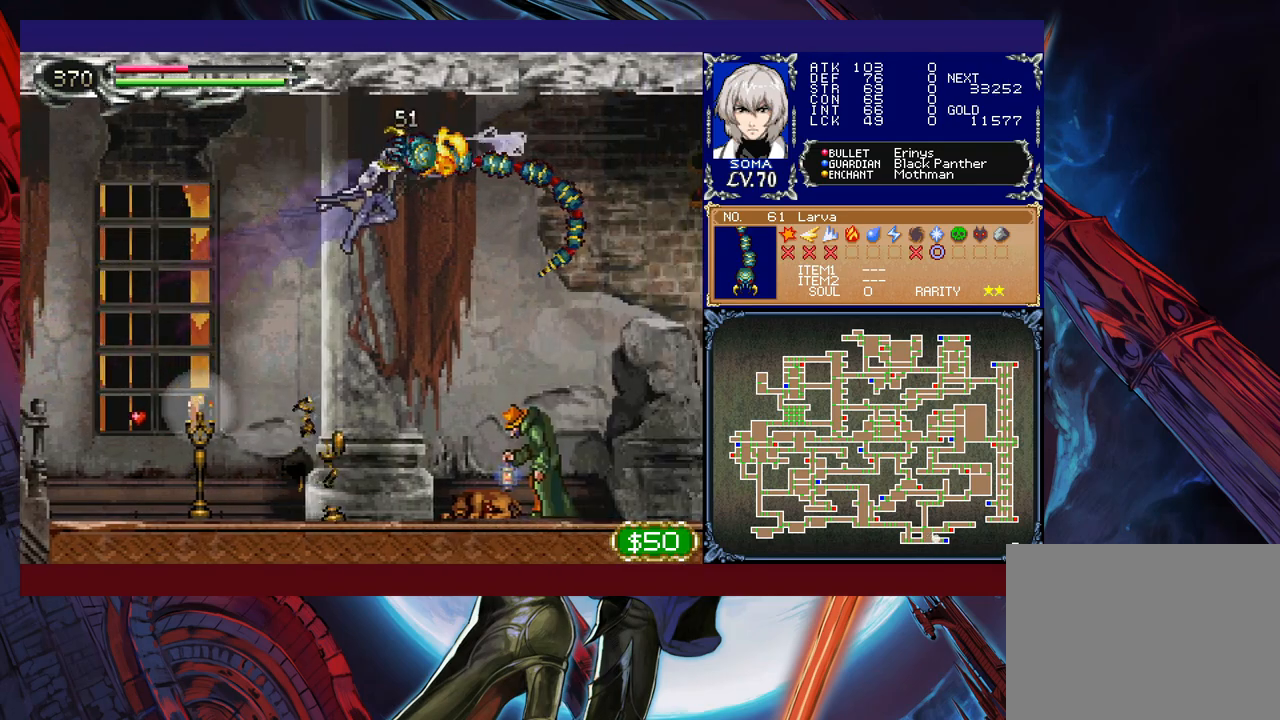
{"buttons": ["R1"], "left_stick": "right", "events": [[300, "A", "up"], [450, "B", "up"]]}
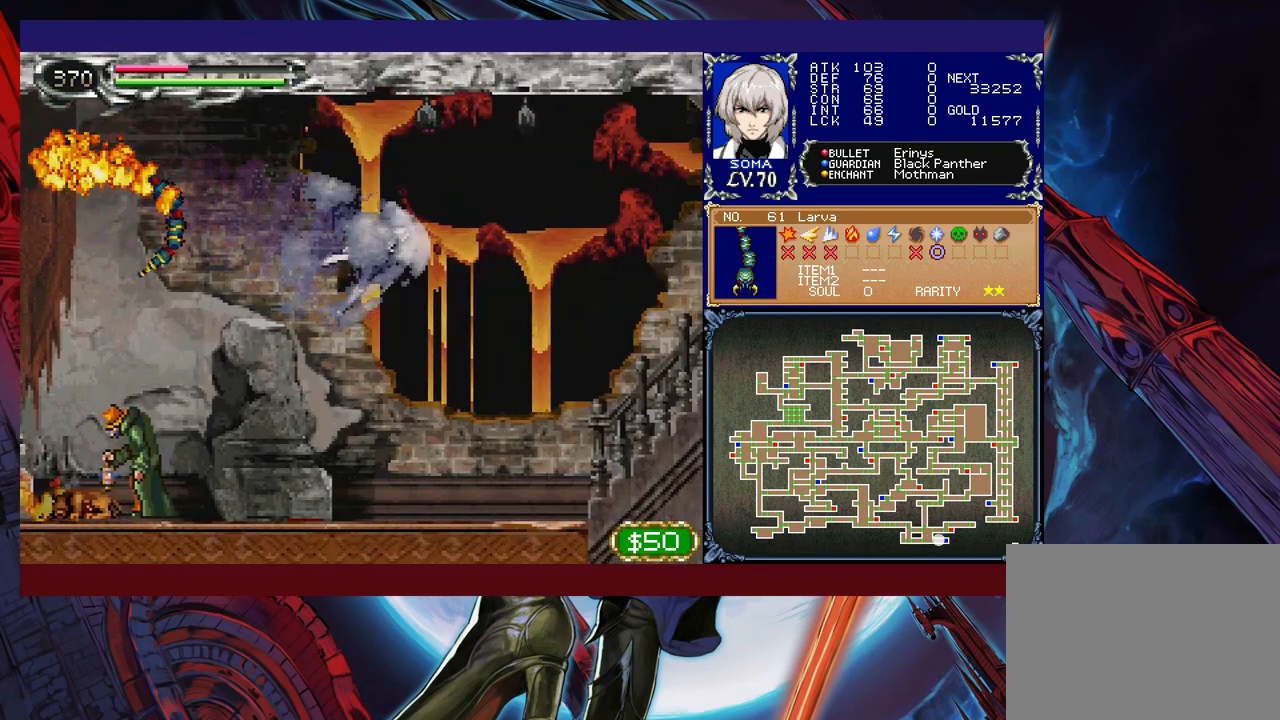
{"buttons": ["R1"], "left_stick": "right", "events": []}
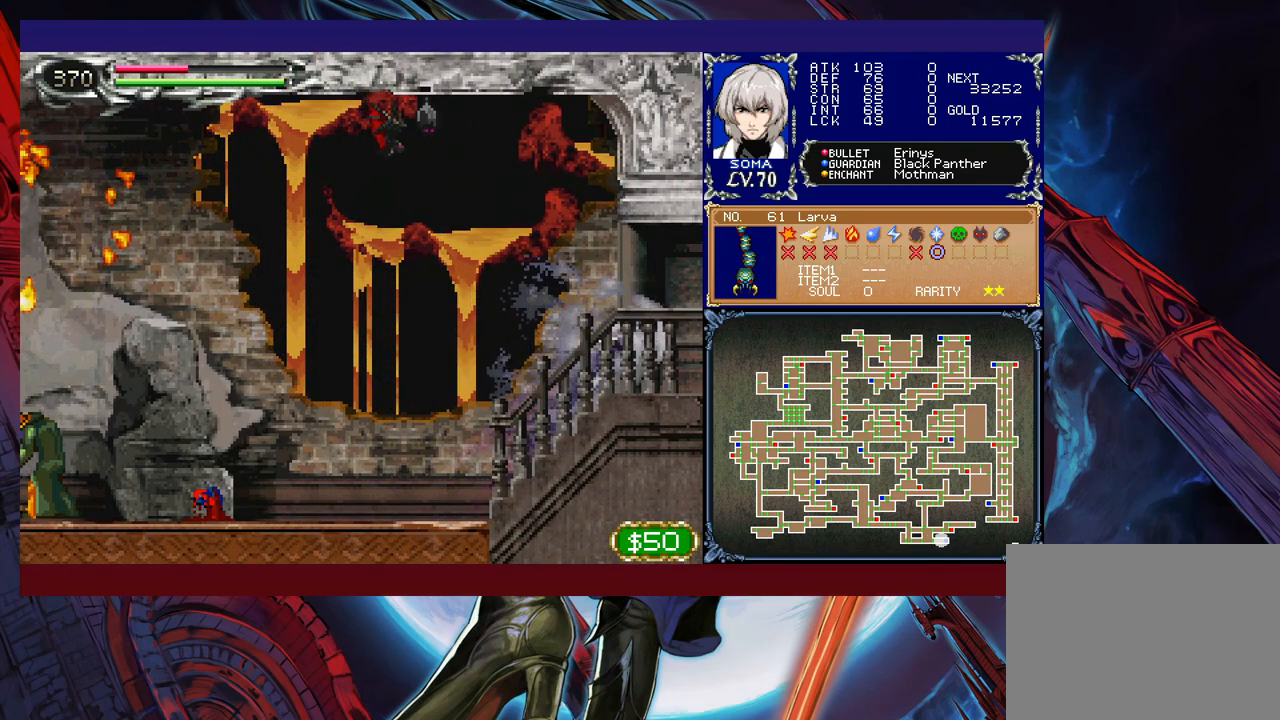
{"buttons": ["R1"], "left_stick": "left", "events": [[217, "left_stick", "left"]]}
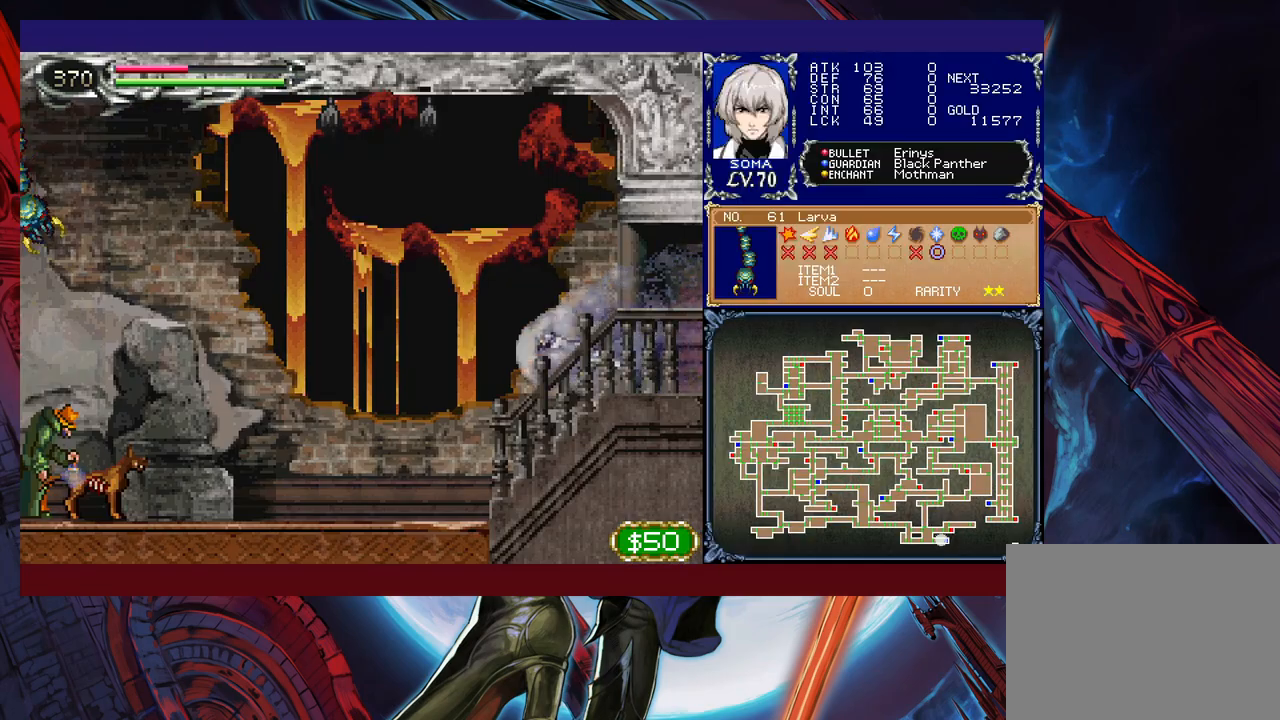
{"buttons": ["A", "B", "R1"], "left_stick": "left", "events": [[17, "B", "down"], [150, "B", "up"], [250, "B", "down"], [367, "A", "down"]]}
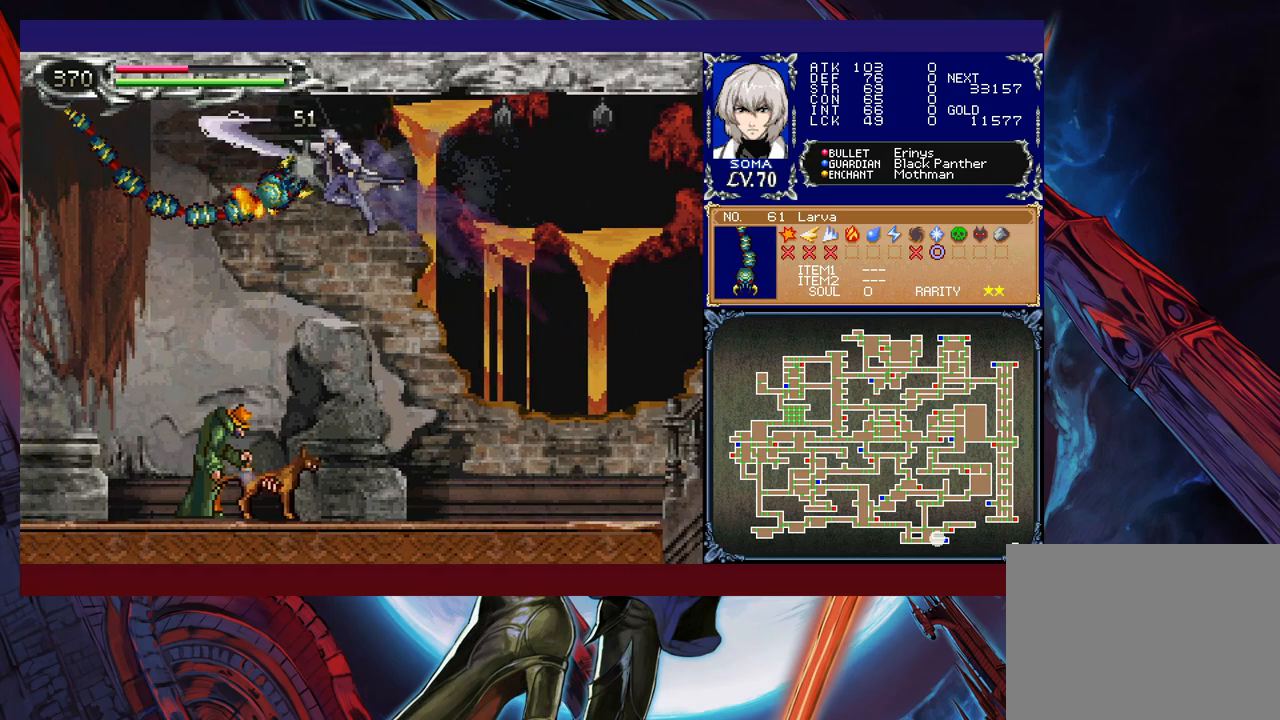
{"buttons": ["R1"], "left_stick": "left", "events": [[367, "A", "up"], [417, "B", "up"]]}
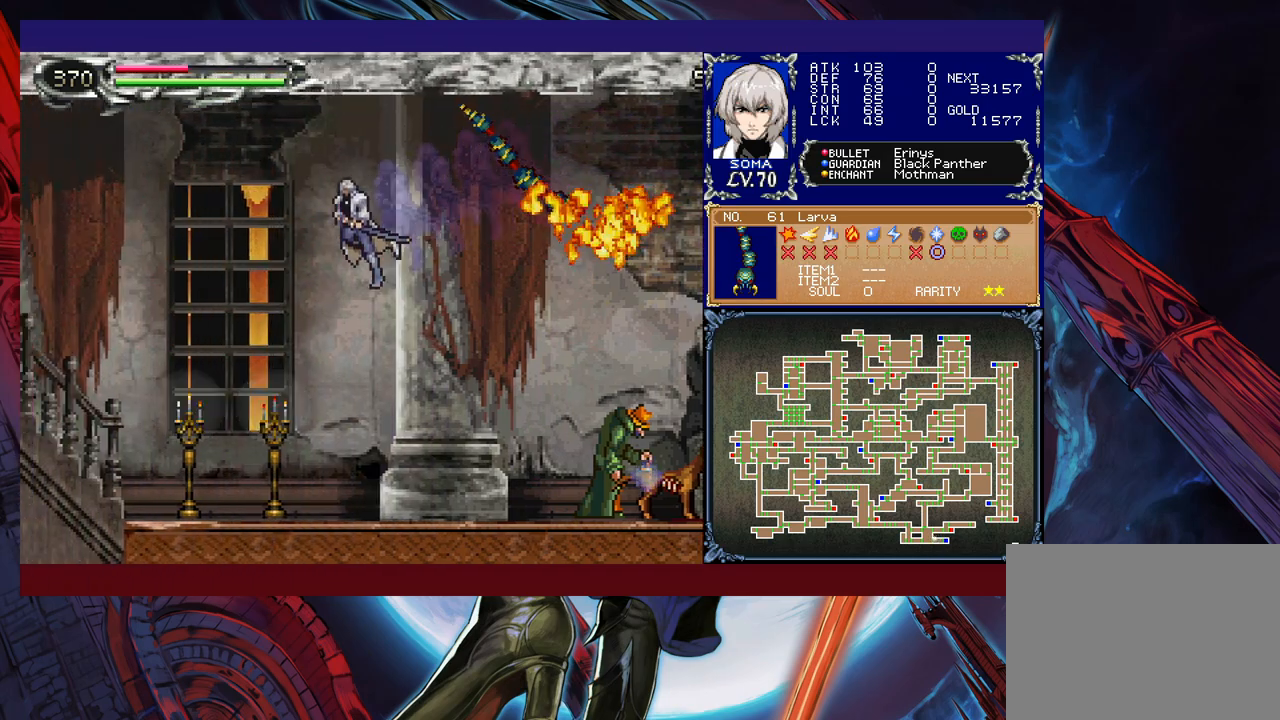
{"buttons": ["R1"], "left_stick": "left", "events": []}
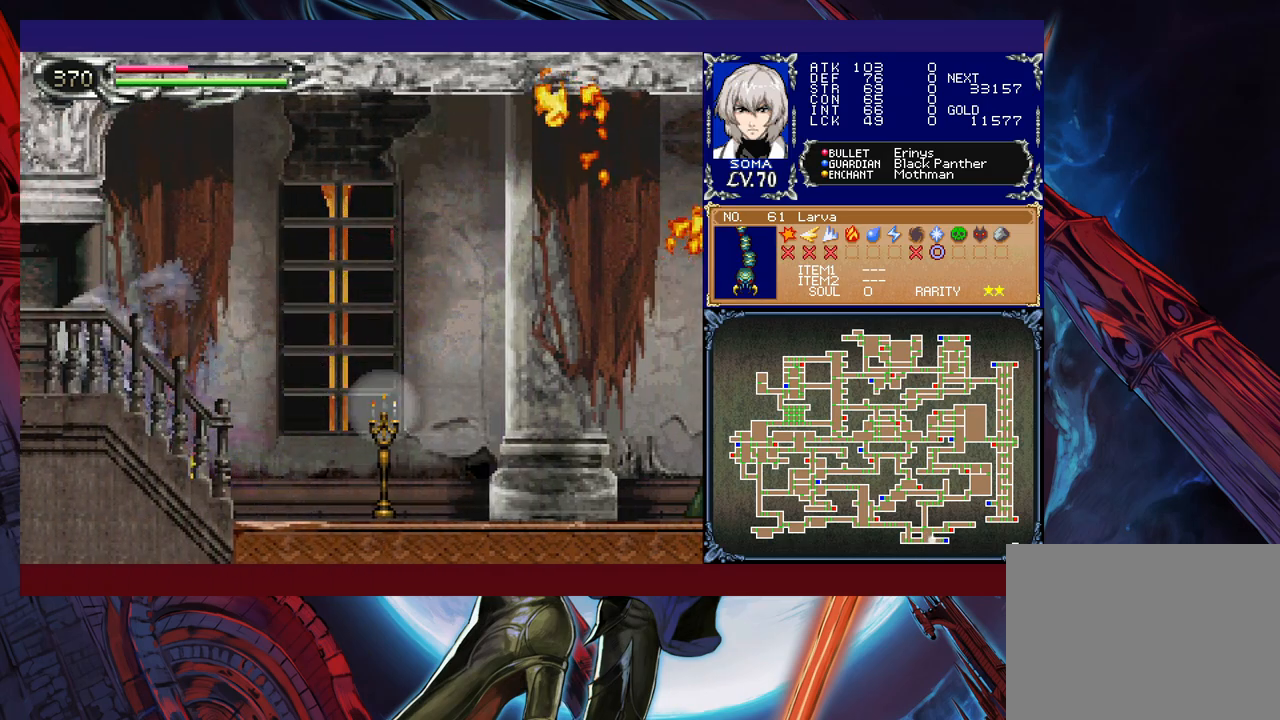
{"buttons": ["B", "R1"], "left_stick": "right", "events": [[150, "left_stick", "right"], [467, "B", "down"]]}
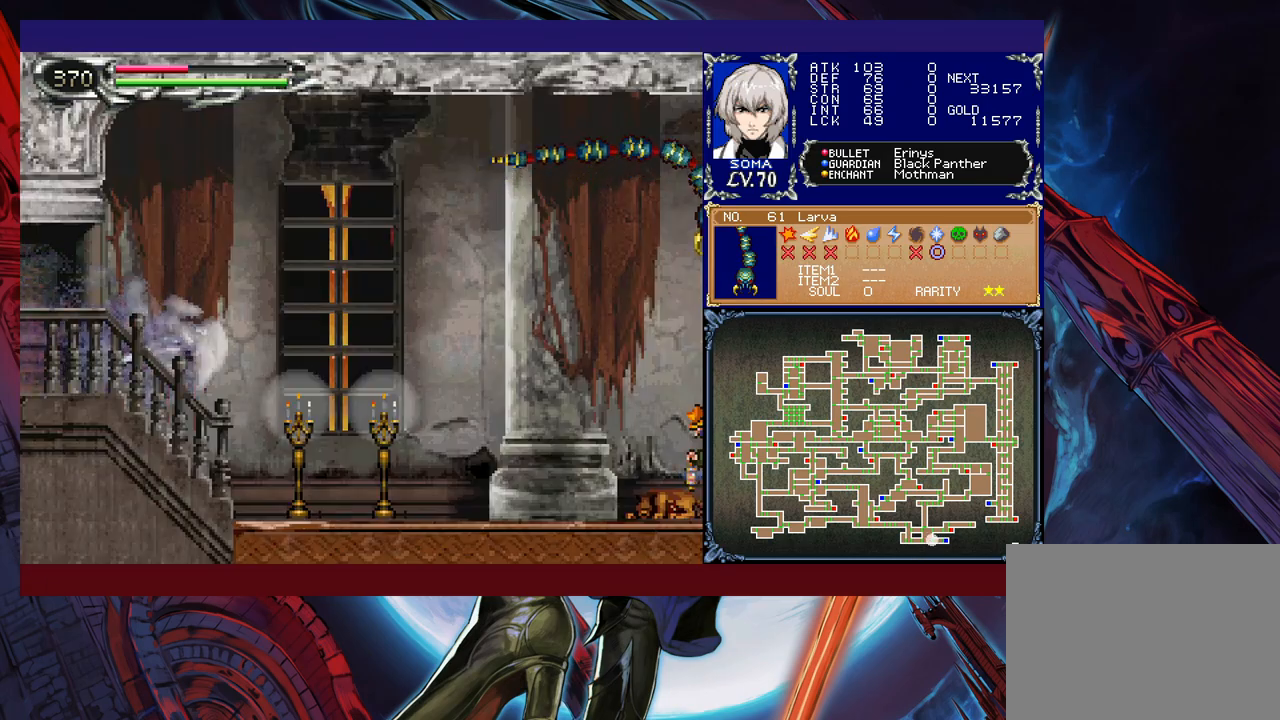
{"buttons": ["A", "B", "R1"], "left_stick": "right", "events": [[67, "B", "up"], [300, "B", "down"], [350, "A", "down"]]}
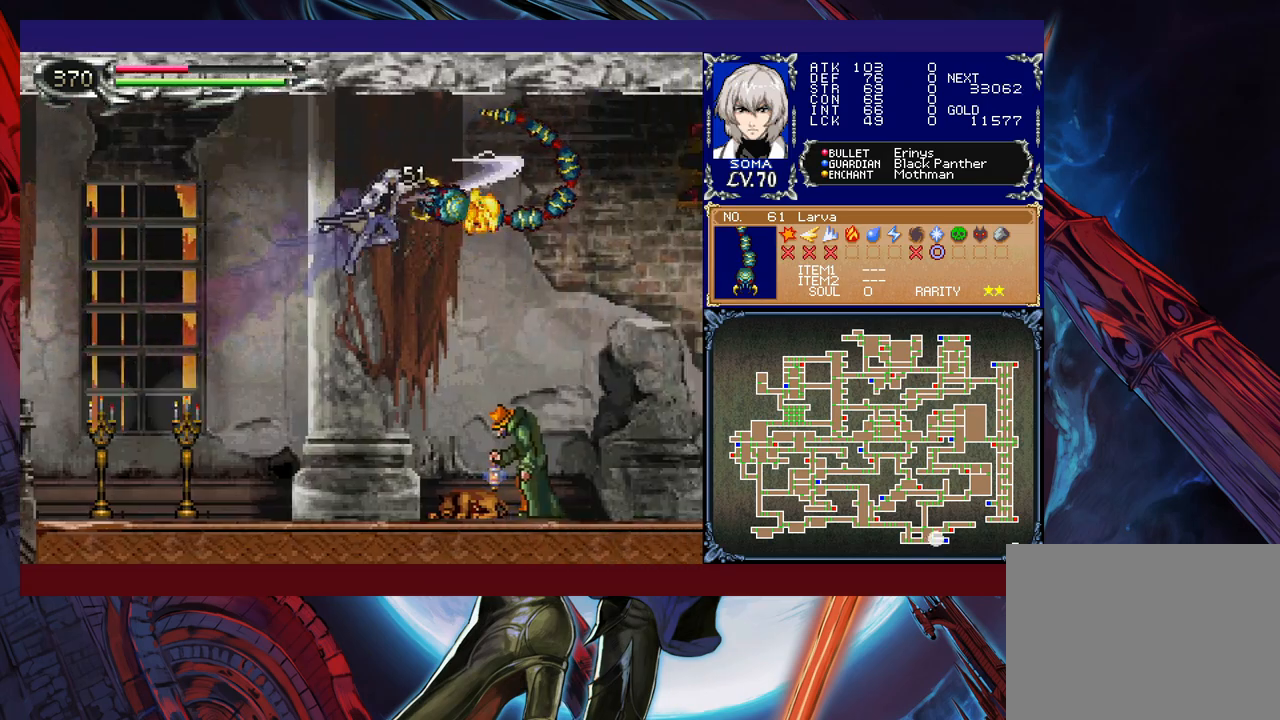
{"buttons": ["R1"], "left_stick": "right", "events": [[317, "A", "up"], [367, "B", "up"]]}
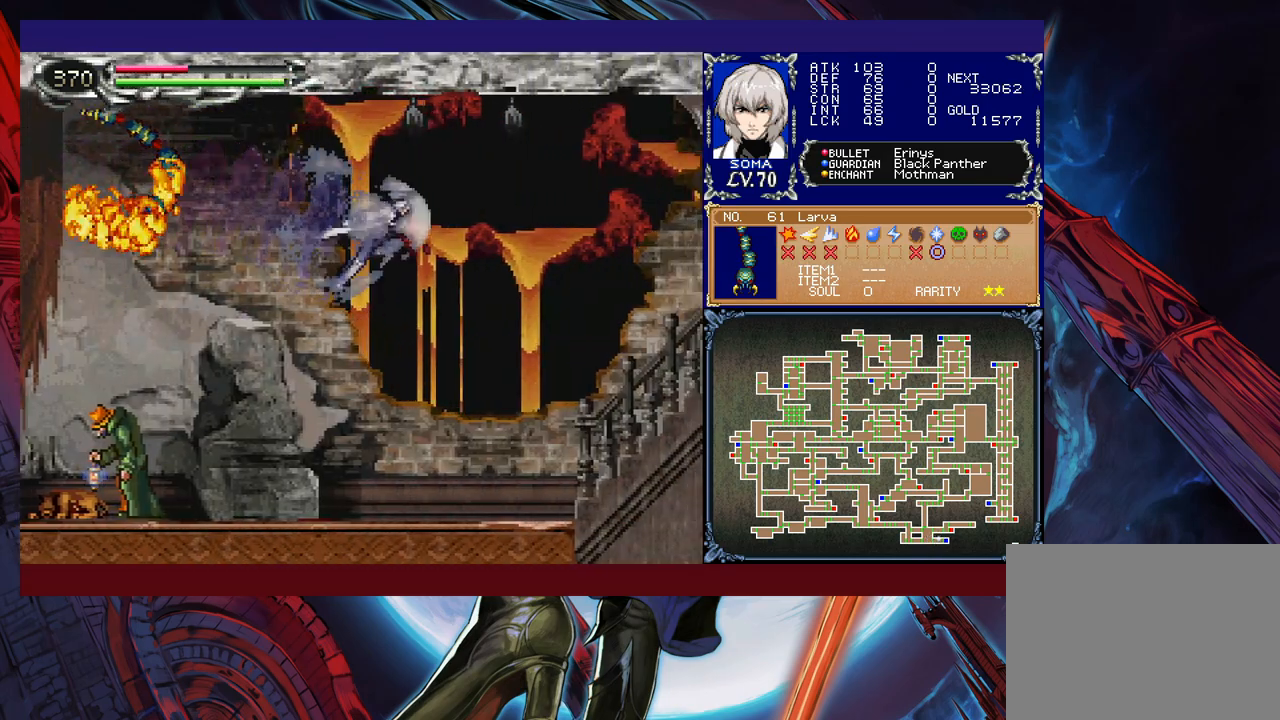
{"buttons": ["R1"], "left_stick": "right", "events": []}
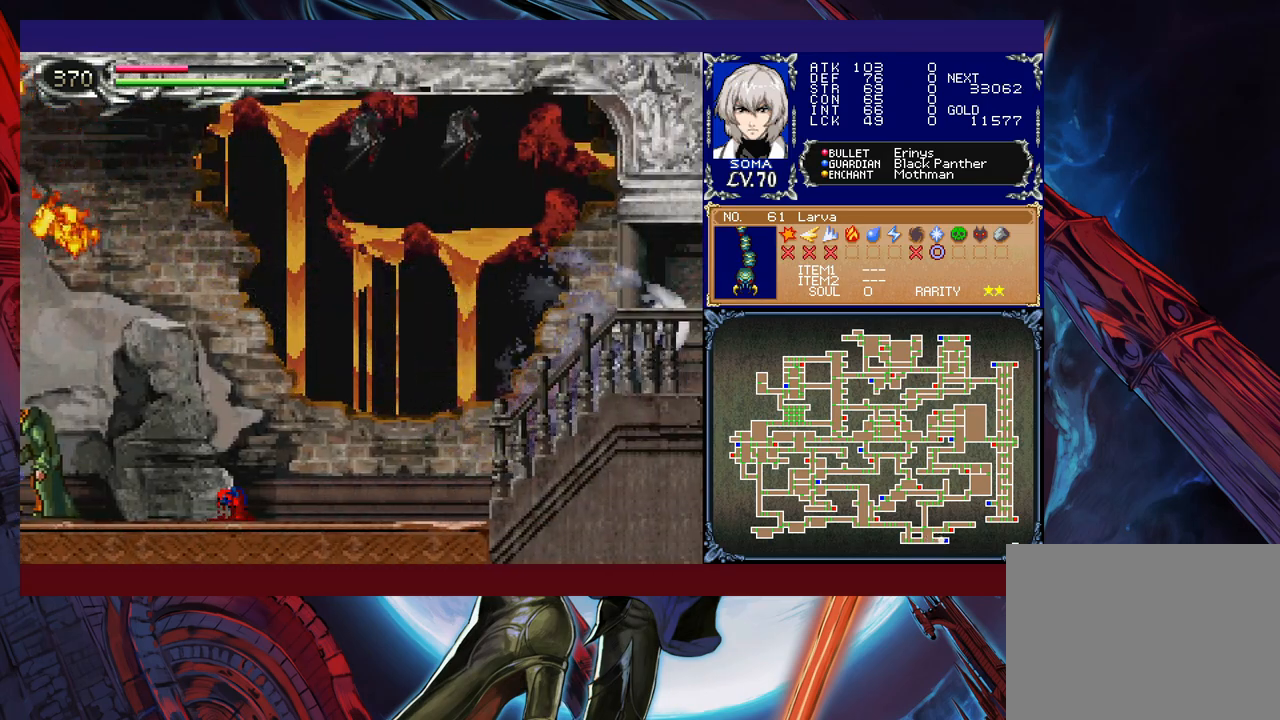
{"buttons": ["B", "R1"], "left_stick": "up-left", "events": [[167, "left_stick", "up-left"], [500, "B", "down"]]}
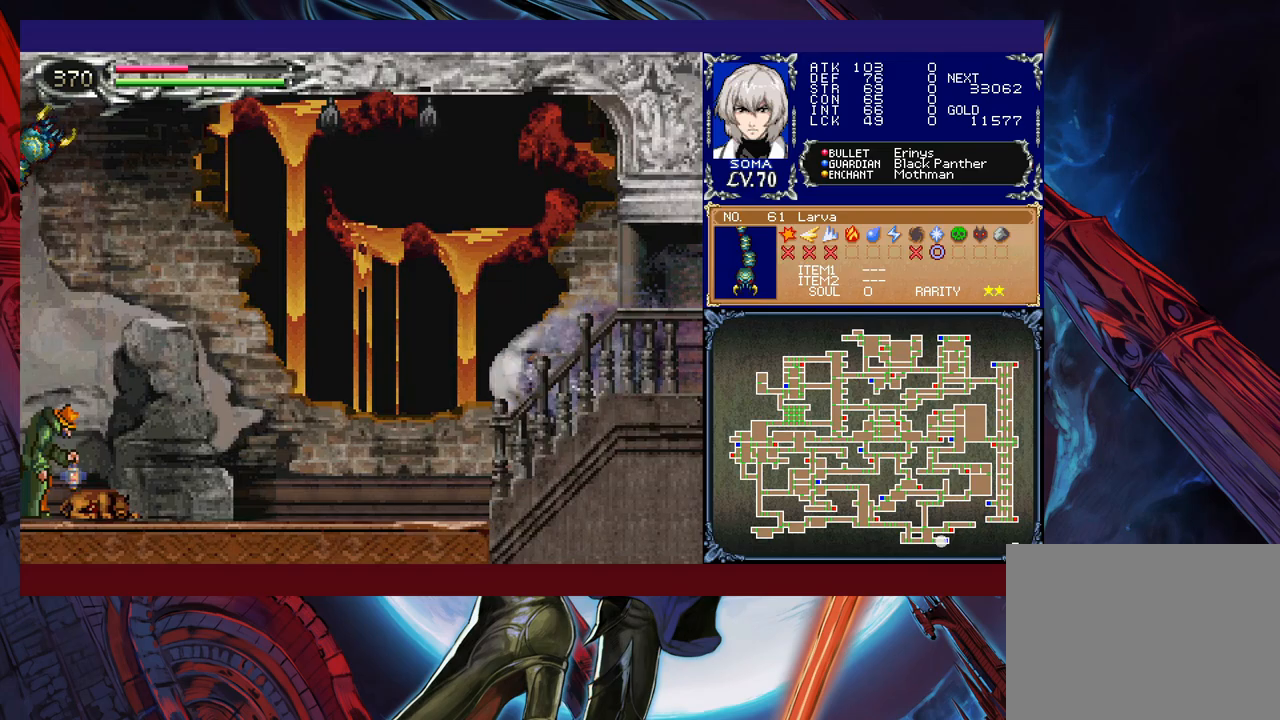
{"buttons": ["A", "B", "R1"], "left_stick": "up-left", "events": [[117, "B", "up"], [167, "B", "down"], [300, "A", "down"]]}
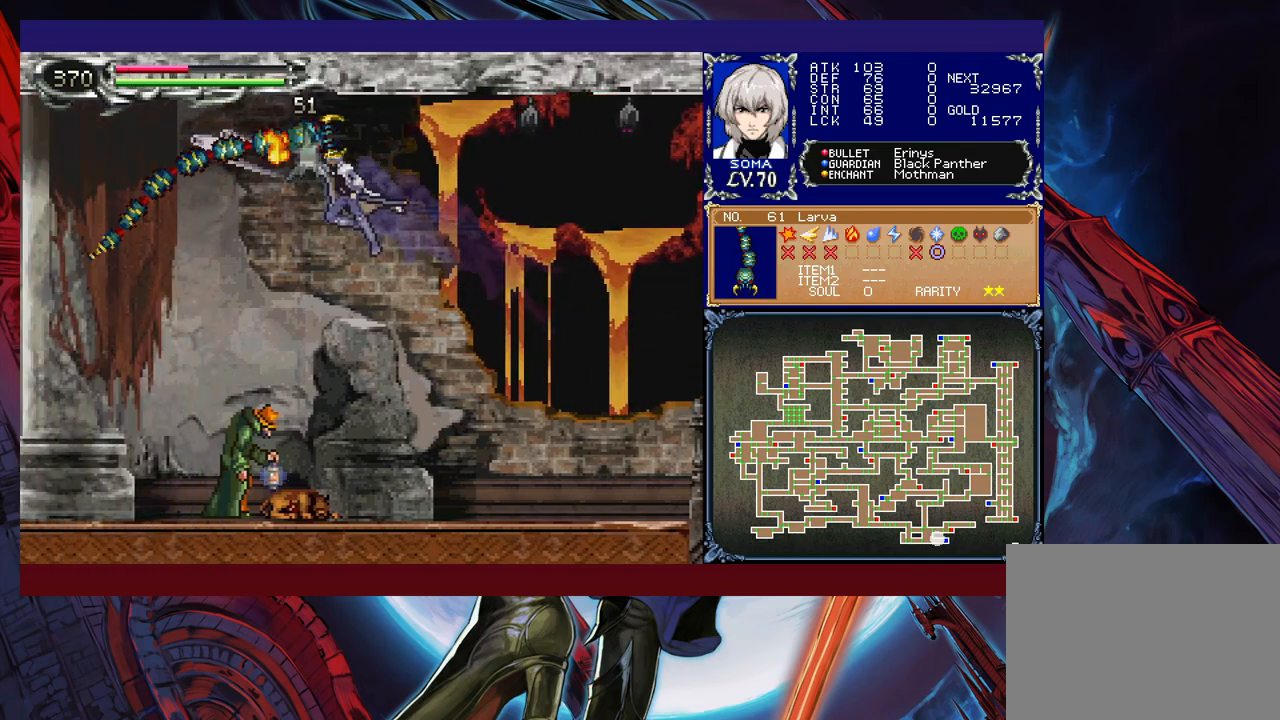
{"buttons": ["R1"], "left_stick": "up-left", "events": [[217, "A", "up"], [317, "B", "up"]]}
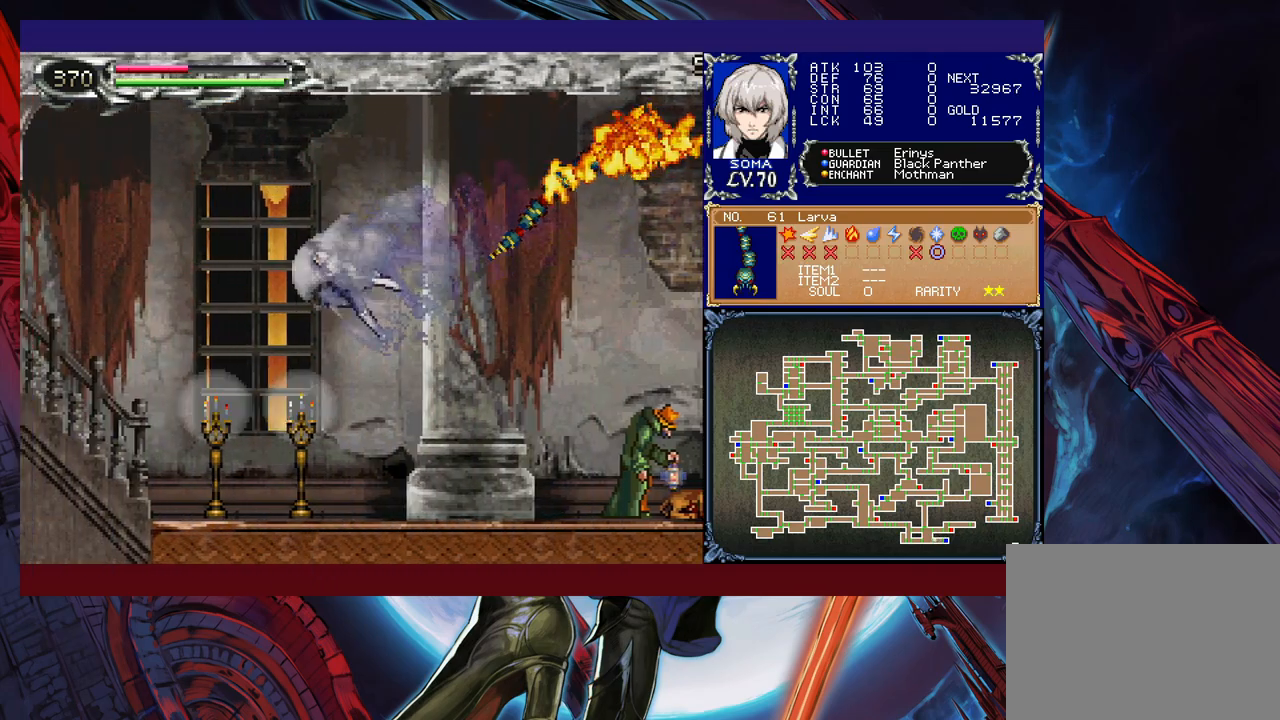
{"buttons": ["R1"], "left_stick": "up-left", "events": []}
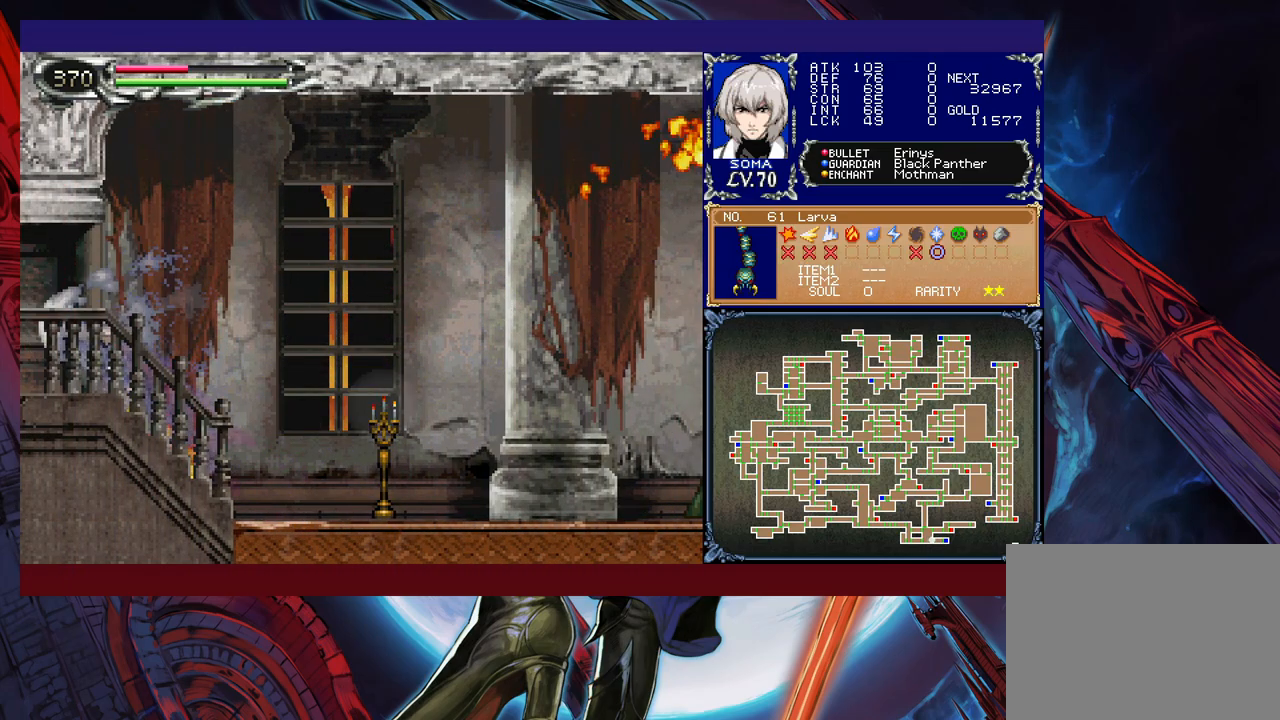
{"buttons": ["B", "R1"], "left_stick": "right", "events": [[150, "left_stick", "right"], [450, "B", "down"]]}
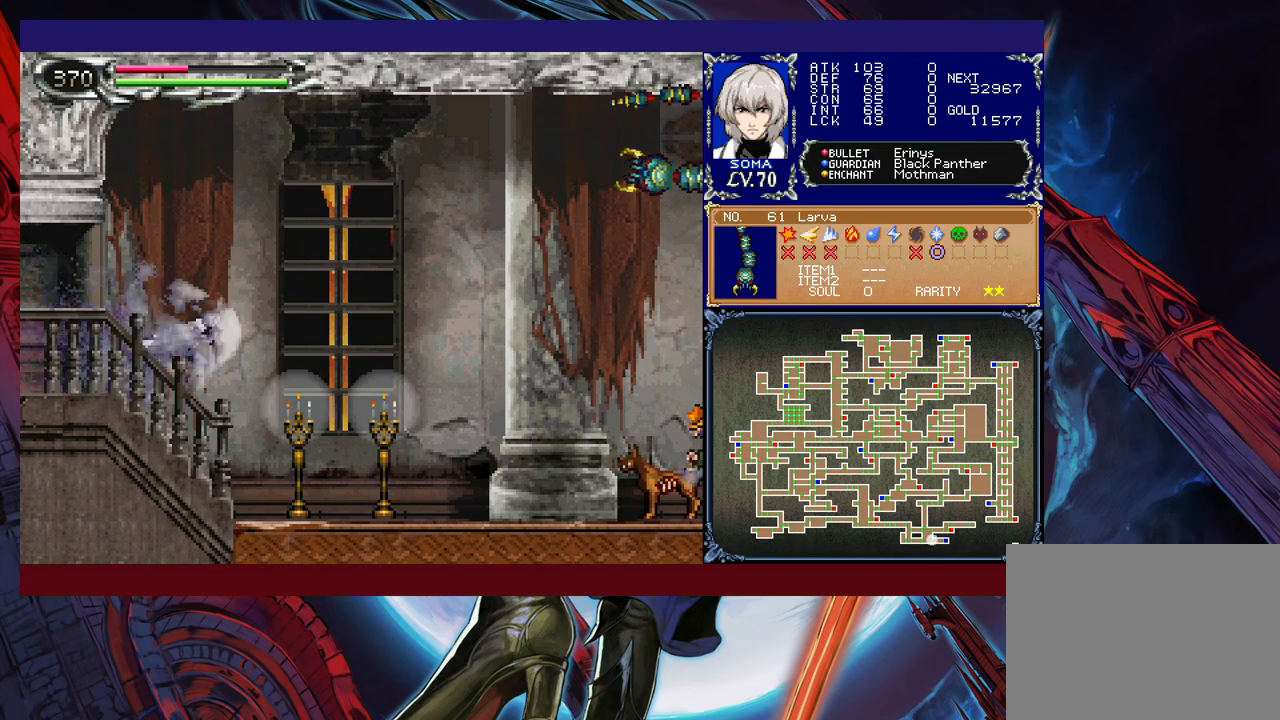
{"buttons": ["A", "B", "R1"], "left_stick": "right", "events": [[67, "B", "up"], [200, "B", "down"], [267, "A", "down"]]}
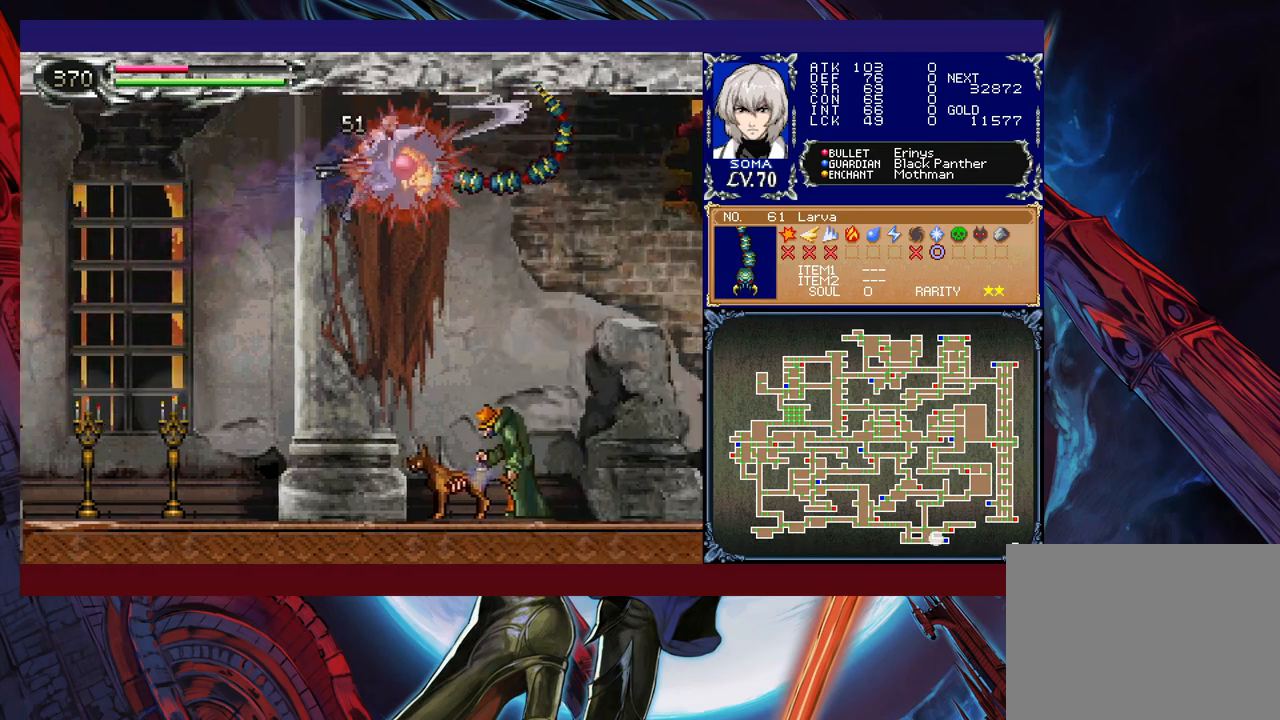
{"buttons": ["R1"], "left_stick": "right", "events": [[217, "A", "up"], [300, "B", "up"]]}